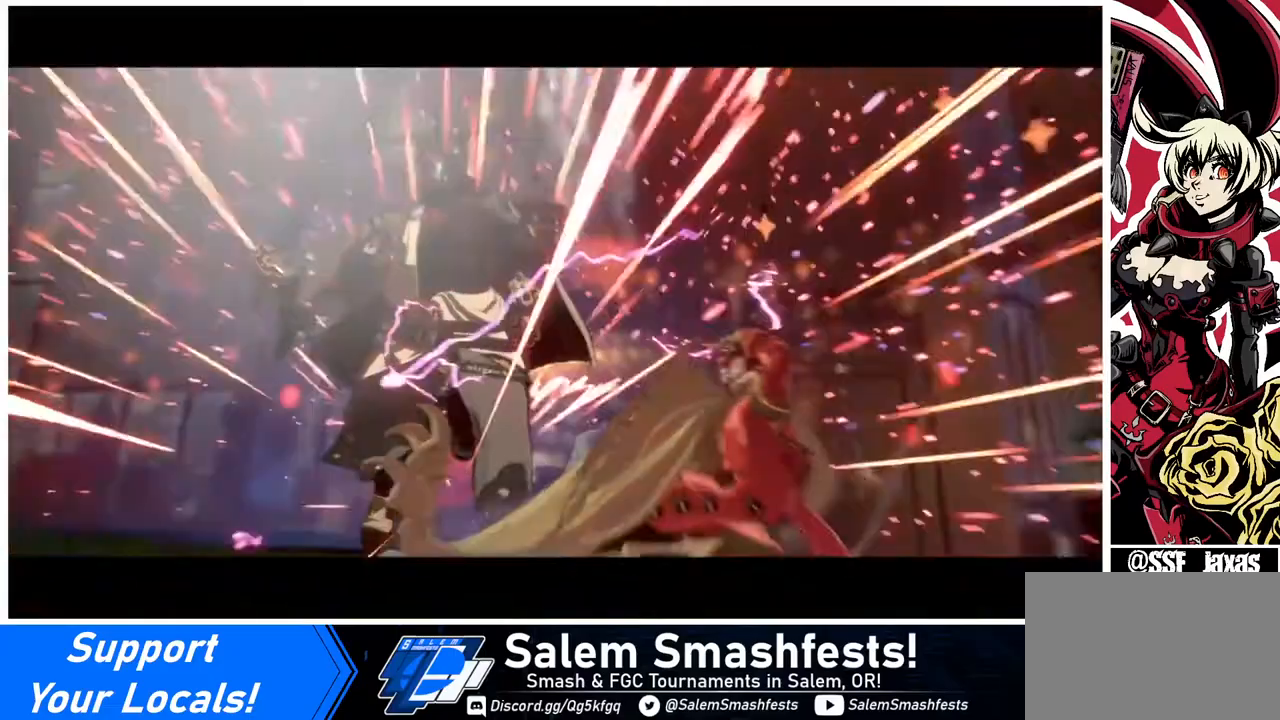
Gameplay with a controller (arcade stick); each line is a JSON object with the inputs held at the frame after it. "events" lists button and stick changes between this image and that frame as [ms after this image, input, new state], when the widget could be followed in between. Not read: L3 R3.
{"buttons": [], "events": [[40, "DPAD_LEFT", "up"]]}
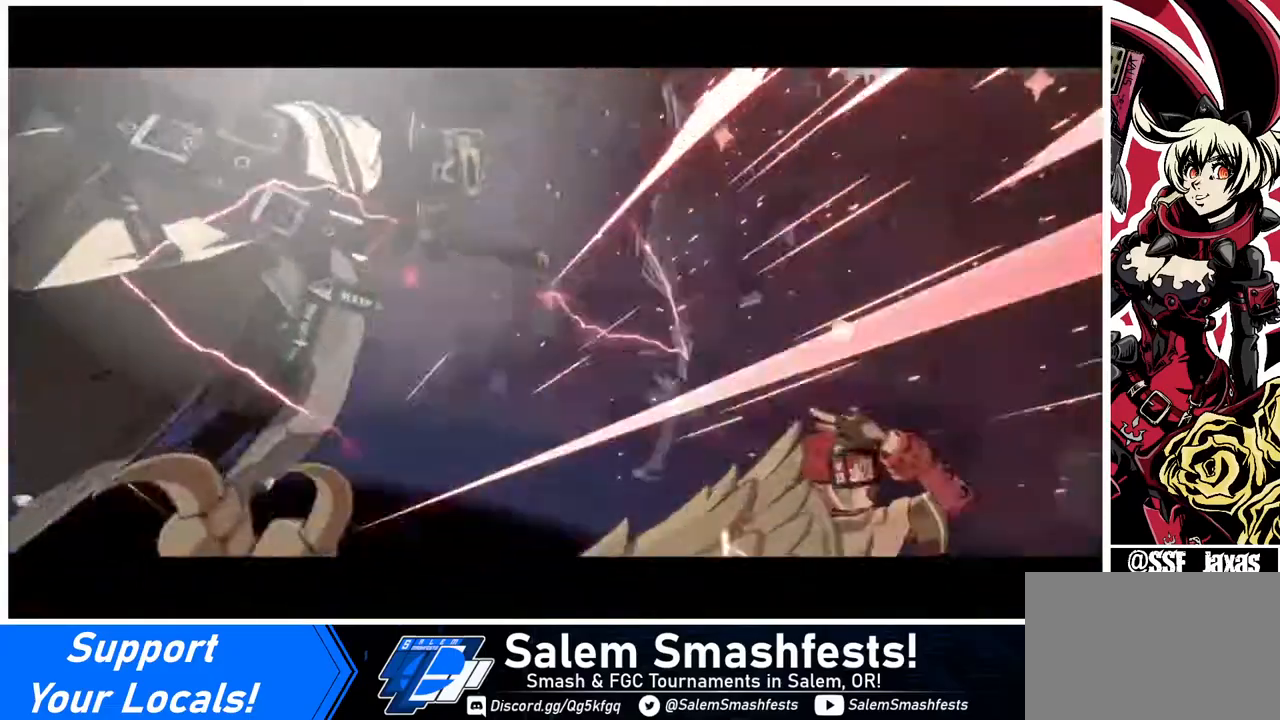
{"buttons": [], "events": []}
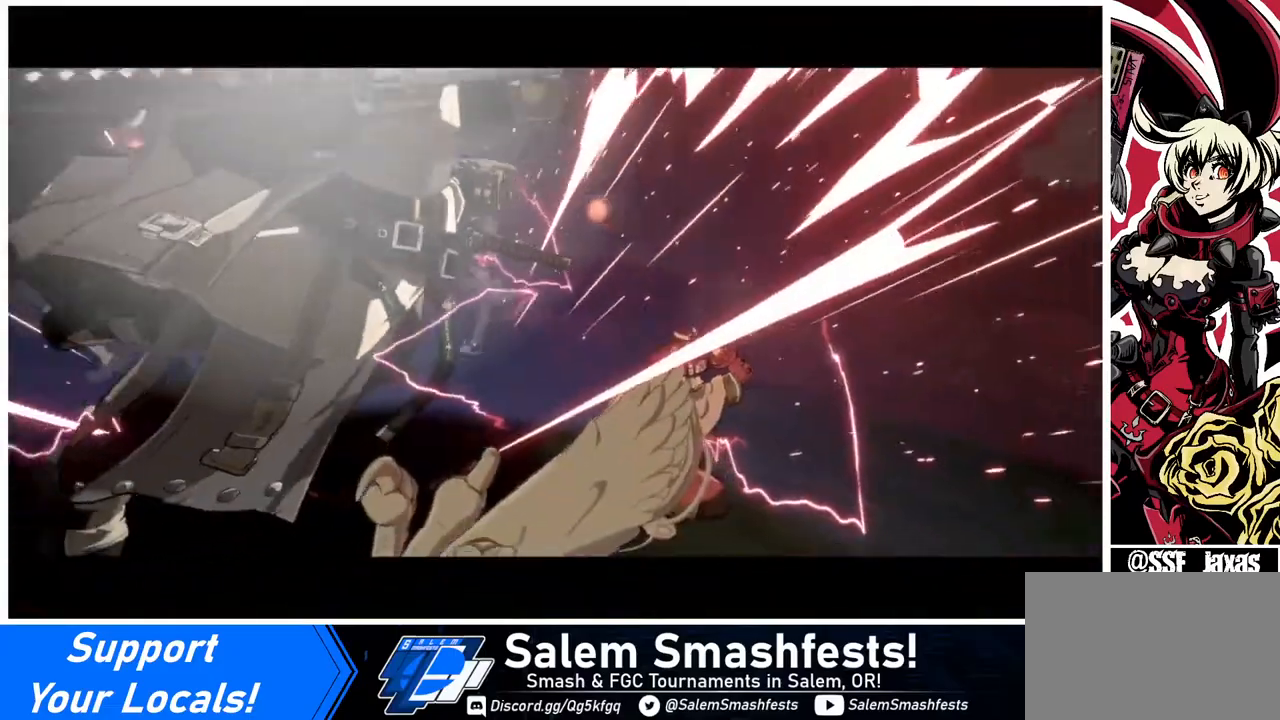
{"buttons": [], "events": []}
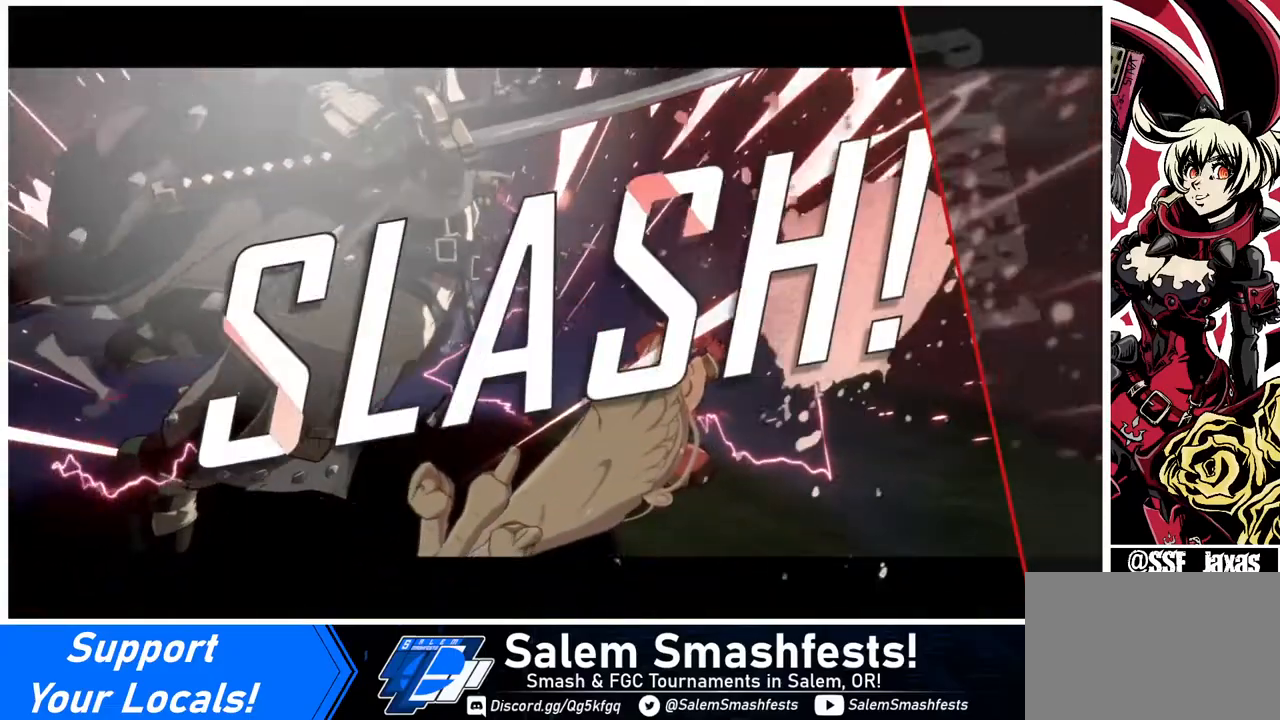
{"buttons": [], "events": []}
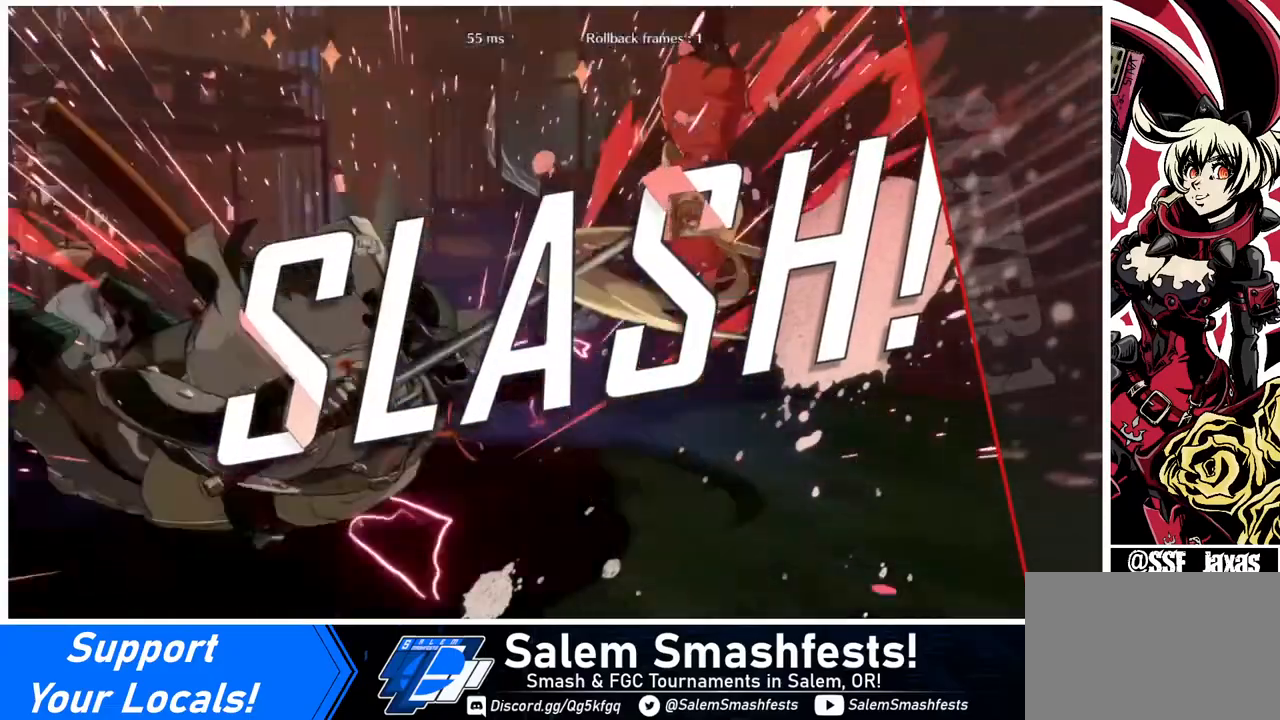
{"buttons": [], "events": []}
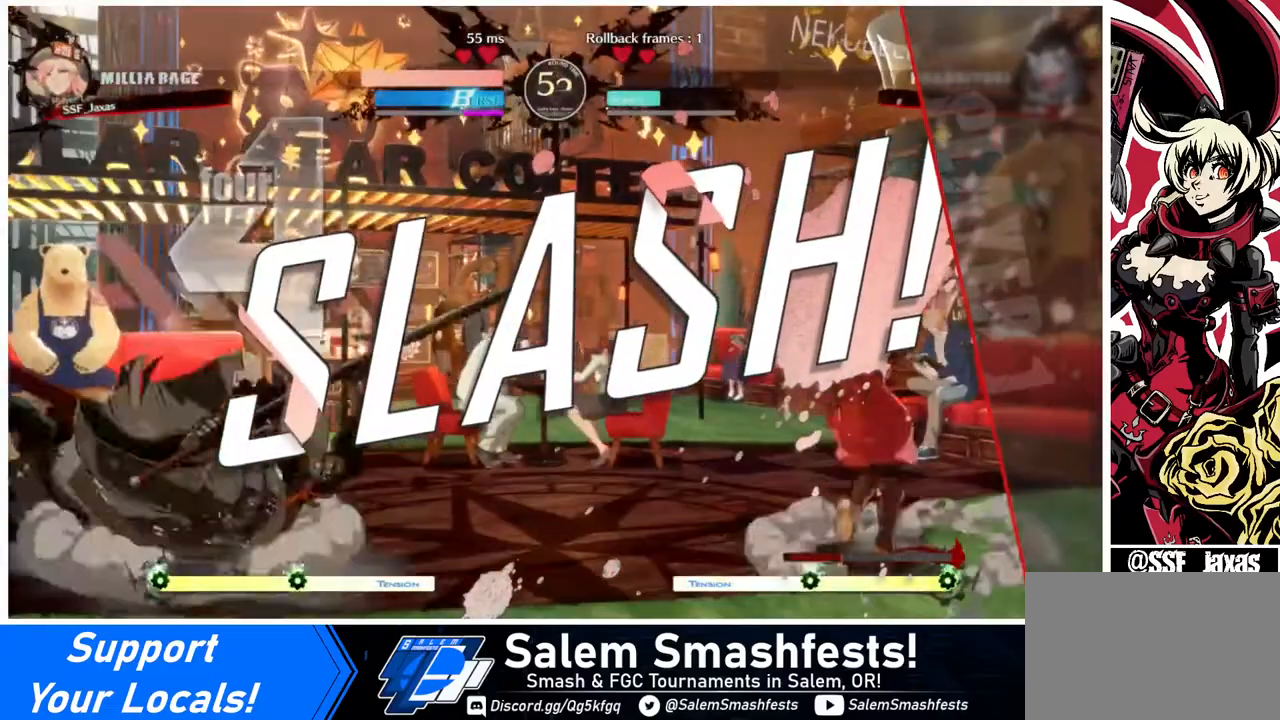
{"buttons": [], "events": []}
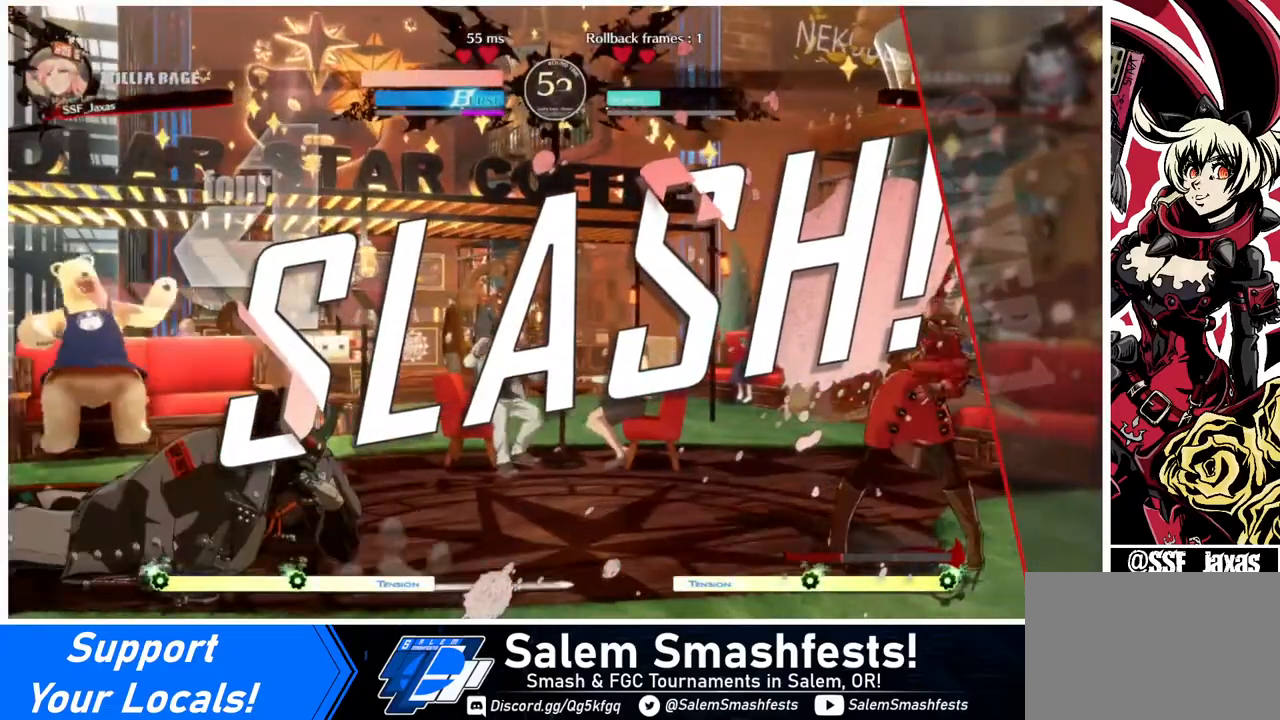
{"buttons": [], "events": []}
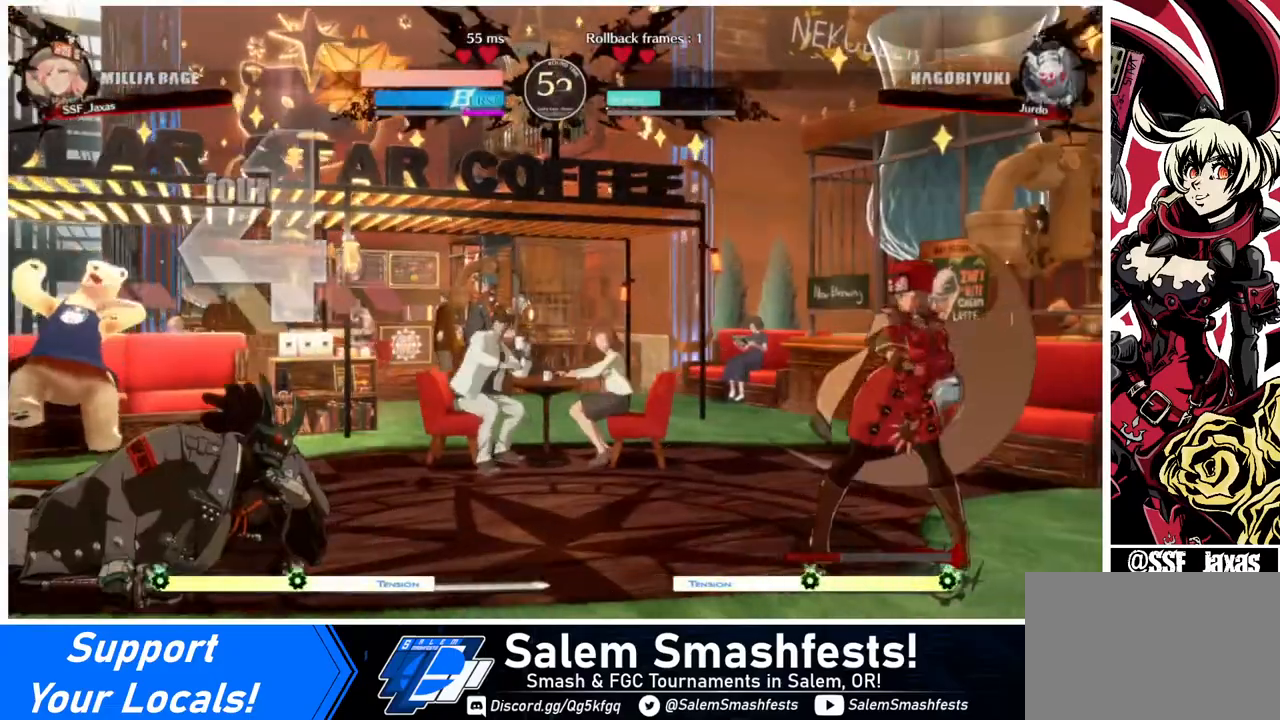
{"buttons": [], "events": []}
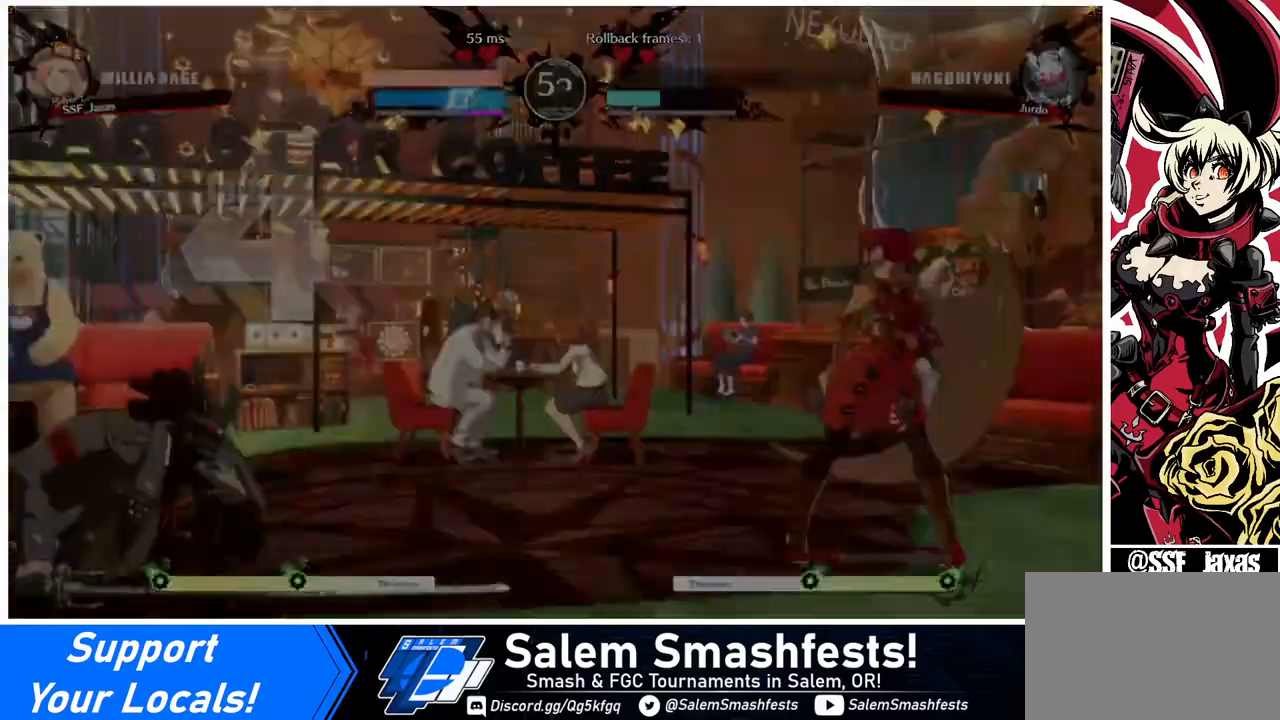
{"buttons": [], "events": [[320, "CROSS", "down"], [400, "CROSS", "up"]]}
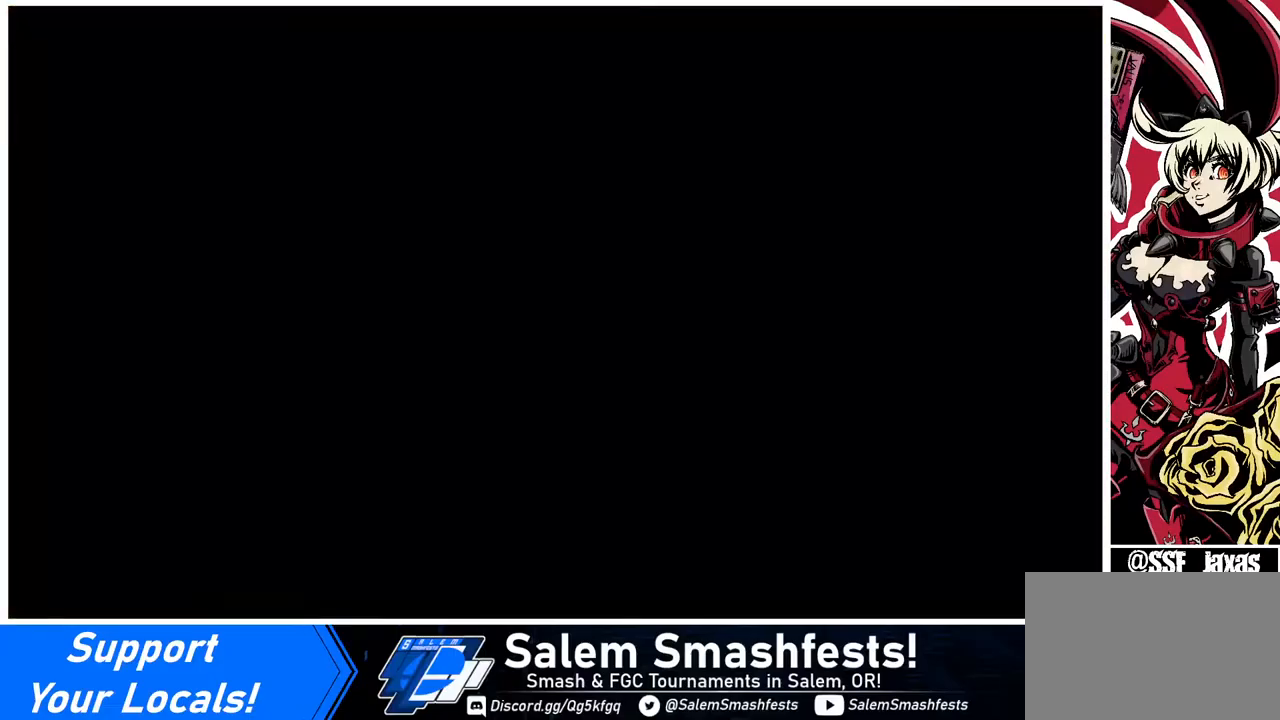
{"buttons": ["DPAD_LEFT"], "events": [[120, "DPAD_LEFT", "down"], [200, "DPAD_LEFT", "up"], [320, "DPAD_LEFT", "down"]]}
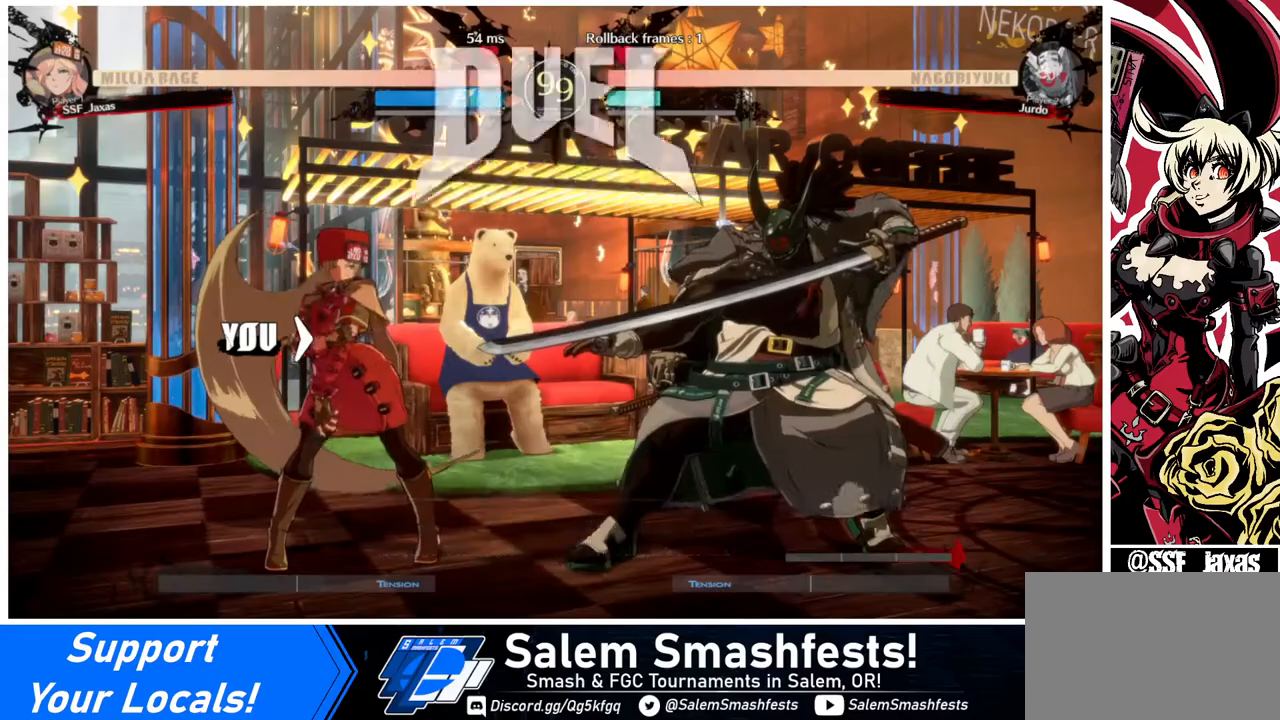
{"buttons": ["DPAD_LEFT"], "events": [[80, "DPAD_DOWN", "down"], [200, "DPAD_LEFT", "up"], [280, "DPAD_DOWN", "up"], [360, "DPAD_LEFT", "down"]]}
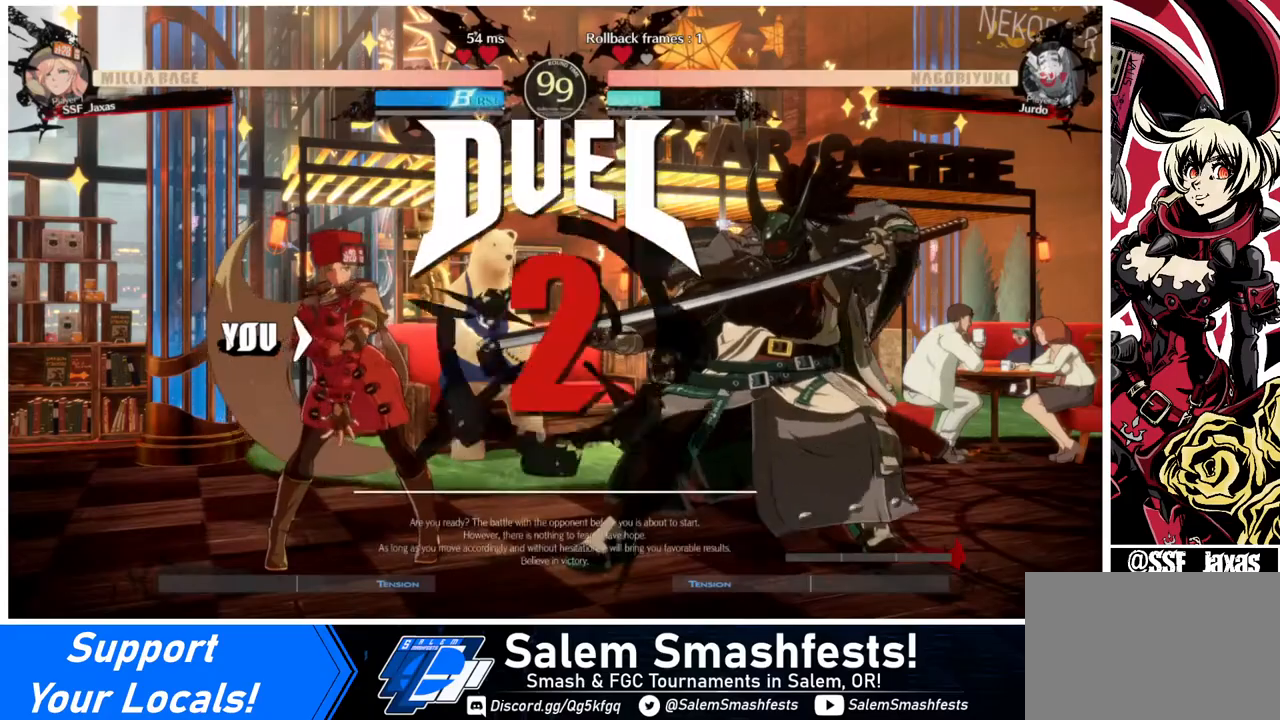
{"buttons": ["DPAD_DOWN"], "events": [[240, "DPAD_DOWN", "down"], [320, "DPAD_LEFT", "up"]]}
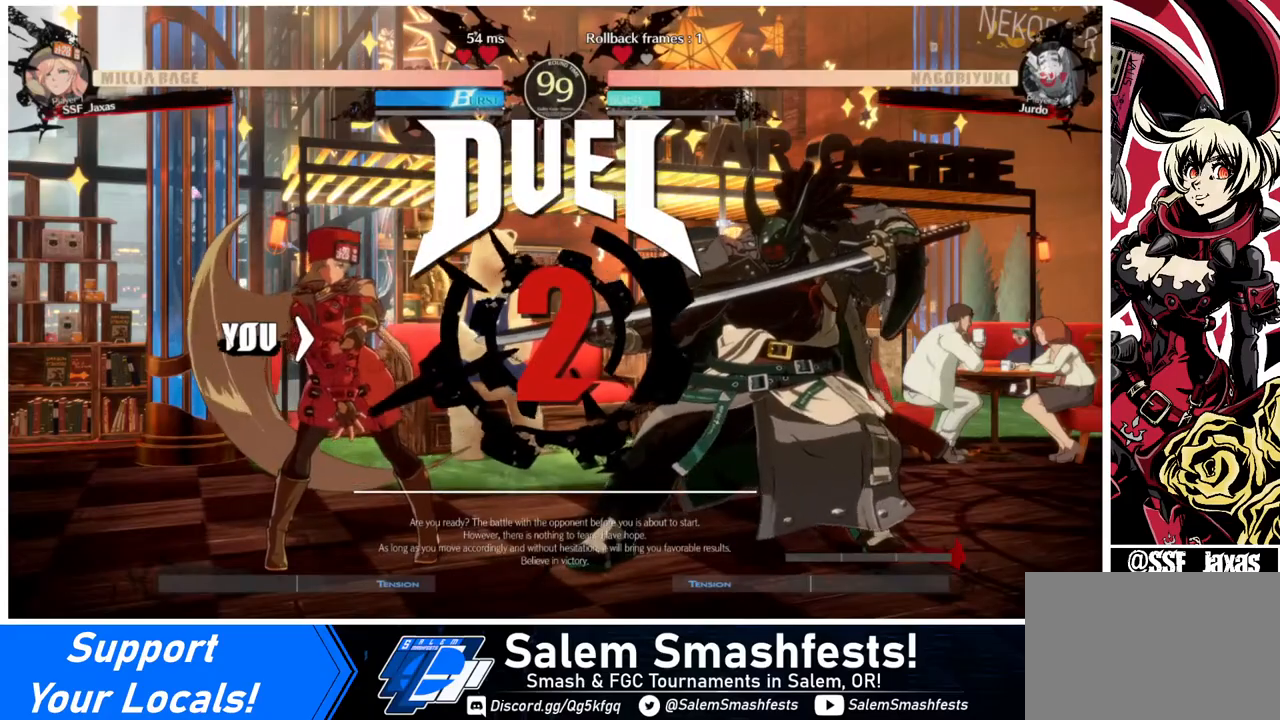
{"buttons": ["DPAD_LEFT"], "events": [[40, "DPAD_DOWN", "up"], [40, "DPAD_LEFT", "down"], [240, "DPAD_DOWN", "down"], [400, "DPAD_LEFT", "up"], [440, "DPAD_DOWN", "up"], [520, "DPAD_LEFT", "down"]]}
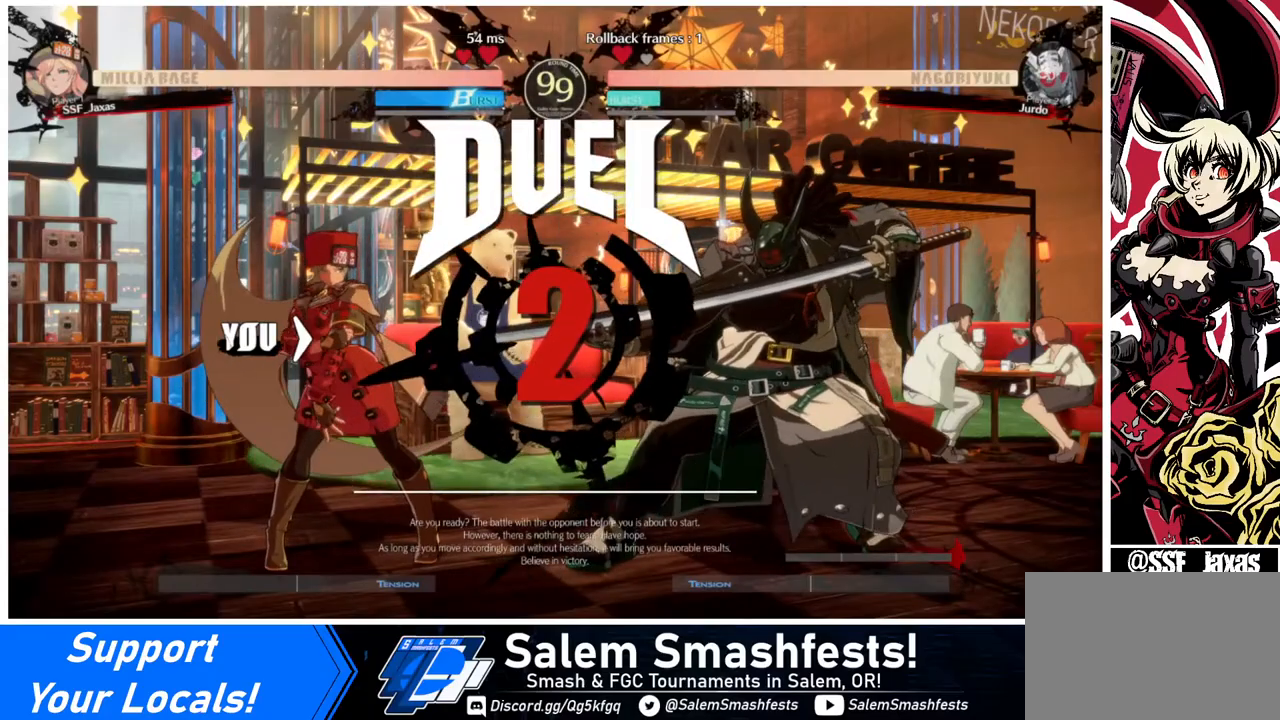
{"buttons": ["DPAD_LEFT"], "events": [[120, "DPAD_DOWN", "down"], [360, "DPAD_DOWN", "up"]]}
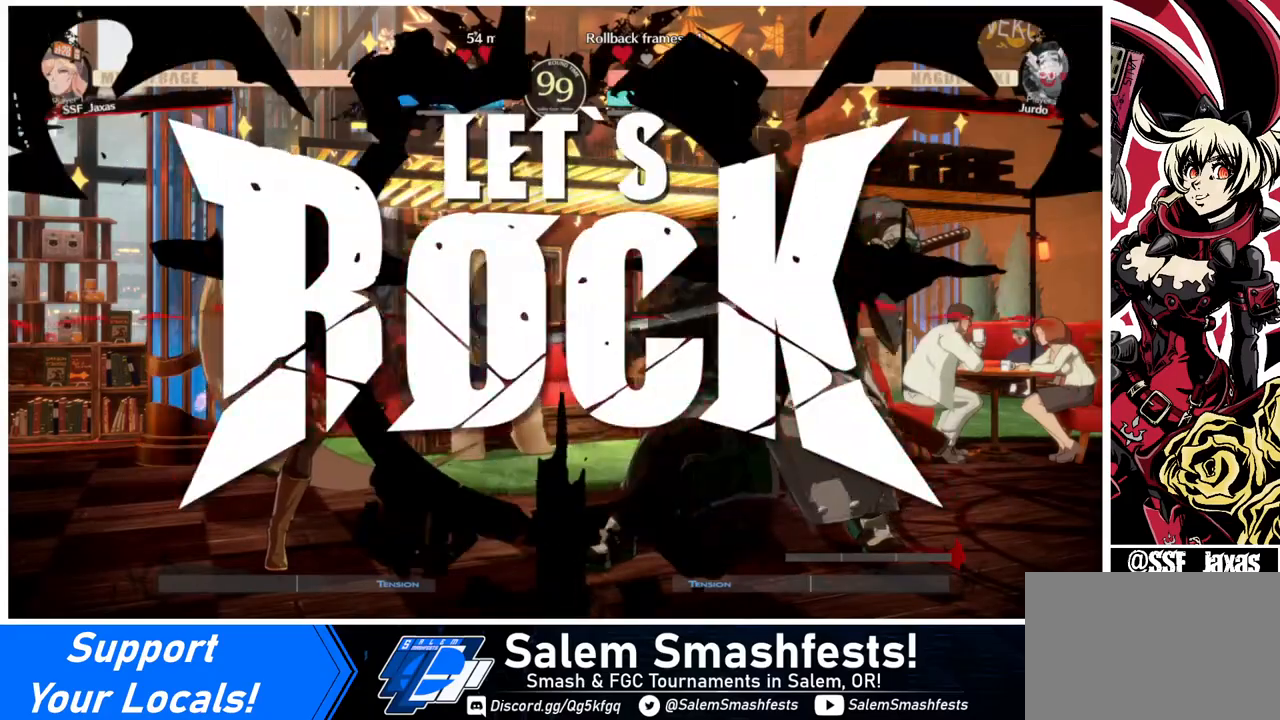
{"buttons": [], "events": [[240, "DPAD_LEFT", "up"]]}
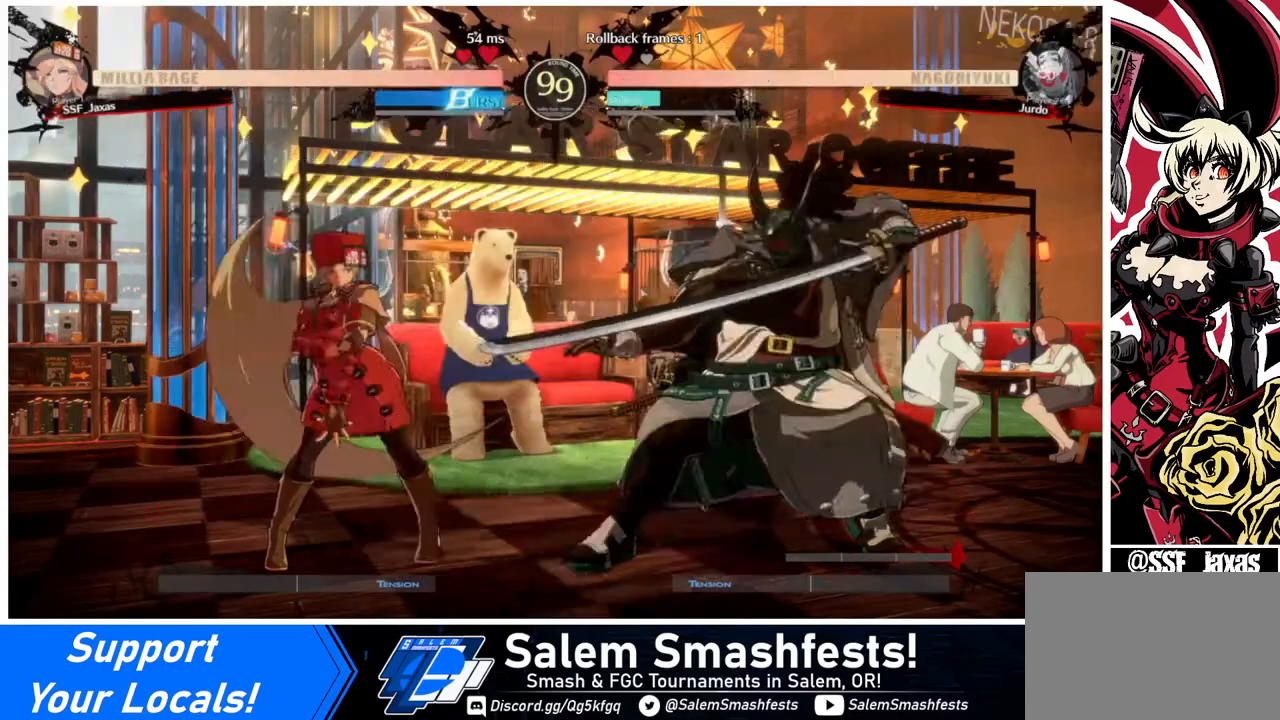
{"buttons": ["R1"], "events": [[80, "TRIANGLE", "down"], [160, "TRIANGLE", "up"], [320, "R1", "down"]]}
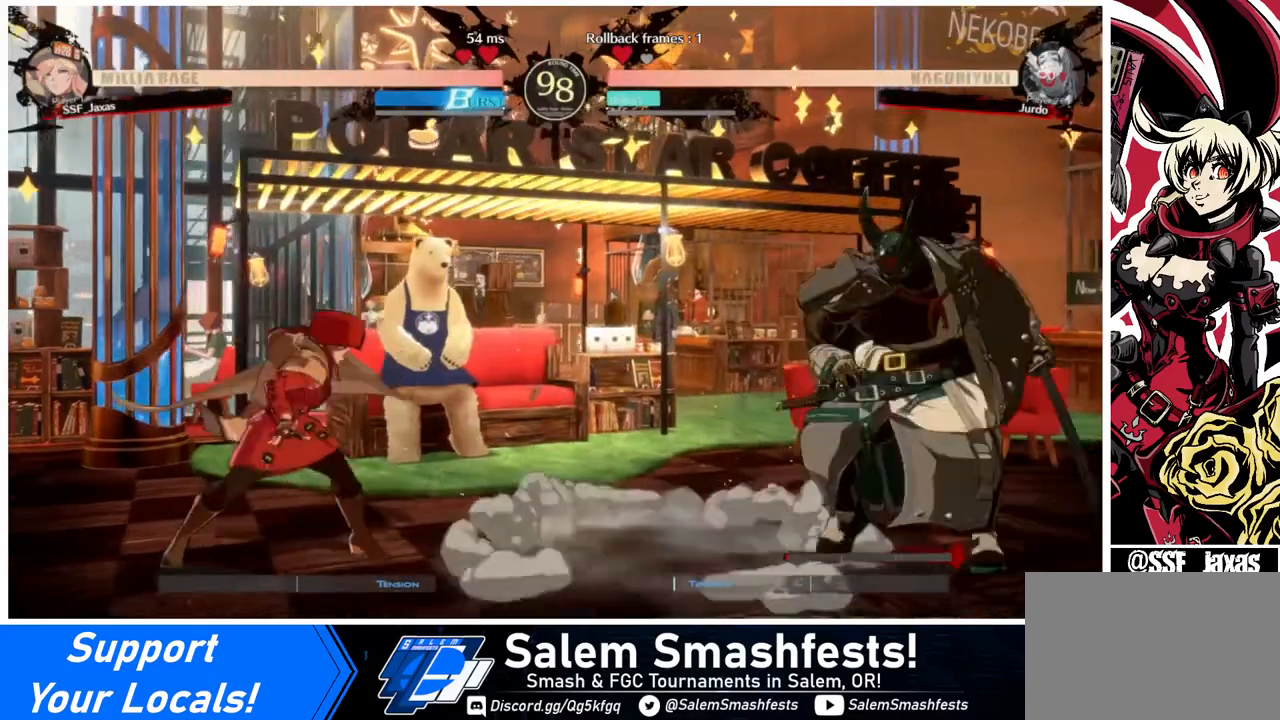
{"buttons": ["DPAD_LEFT"], "events": [[40, "R1", "up"], [120, "DPAD_LEFT", "down"], [240, "DPAD_LEFT", "up"], [280, "DPAD_LEFT", "down"]]}
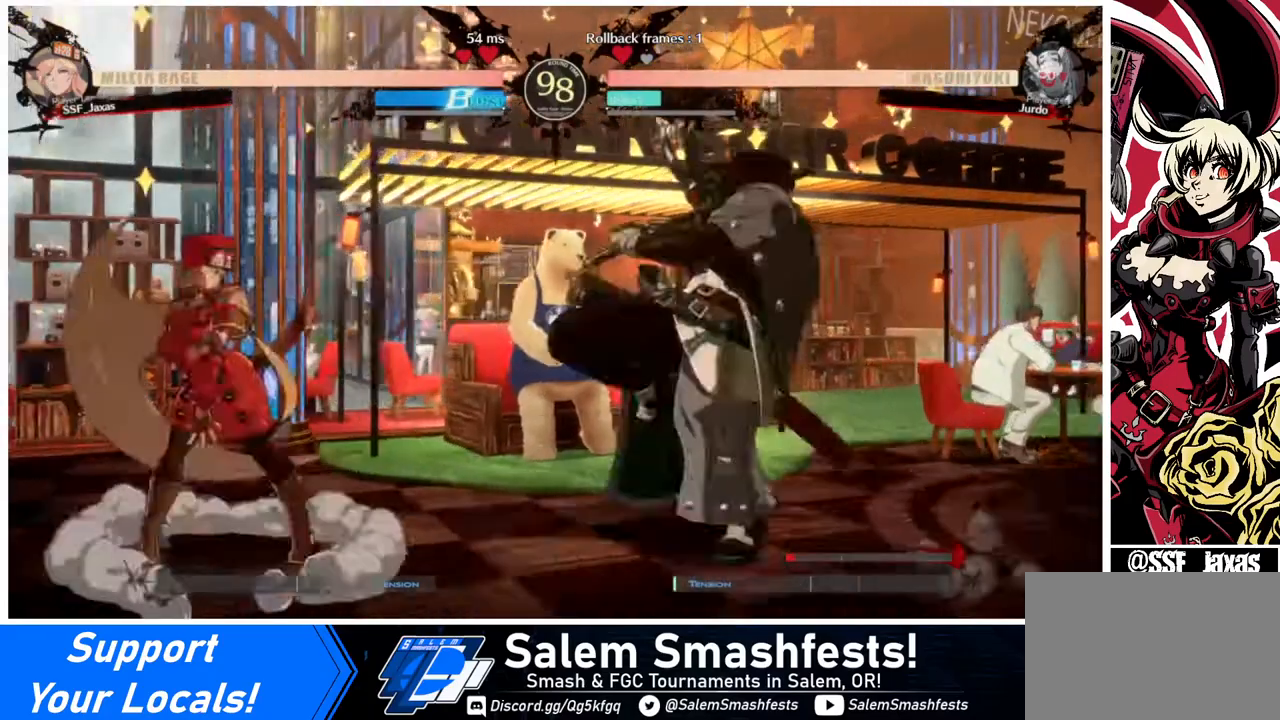
{"buttons": ["DPAD_DOWN", "DPAD_LEFT"], "events": [[280, "DPAD_DOWN", "down"]]}
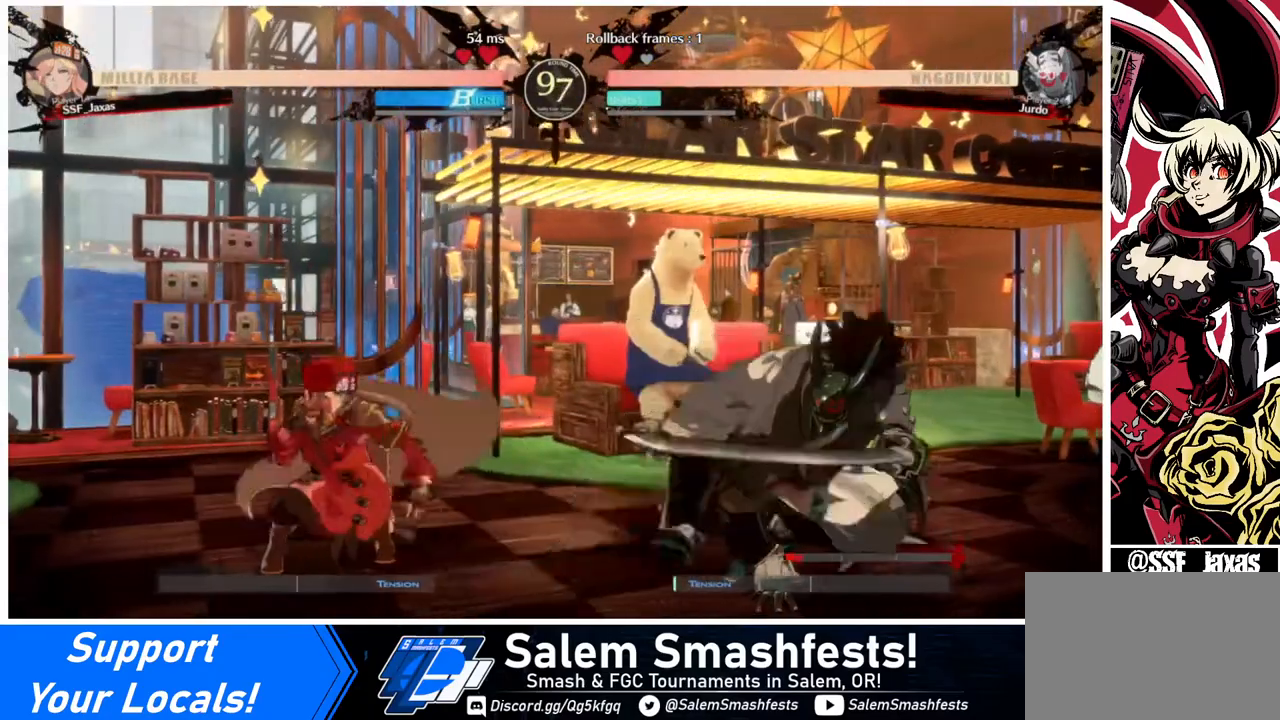
{"buttons": ["DPAD_LEFT"], "events": [[40, "TRIANGLE", "down"], [80, "DPAD_LEFT", "up"], [120, "TRIANGLE", "up"], [160, "DPAD_DOWN", "up"], [400, "R1", "down"], [520, "DPAD_LEFT", "down"], [520, "R1", "up"]]}
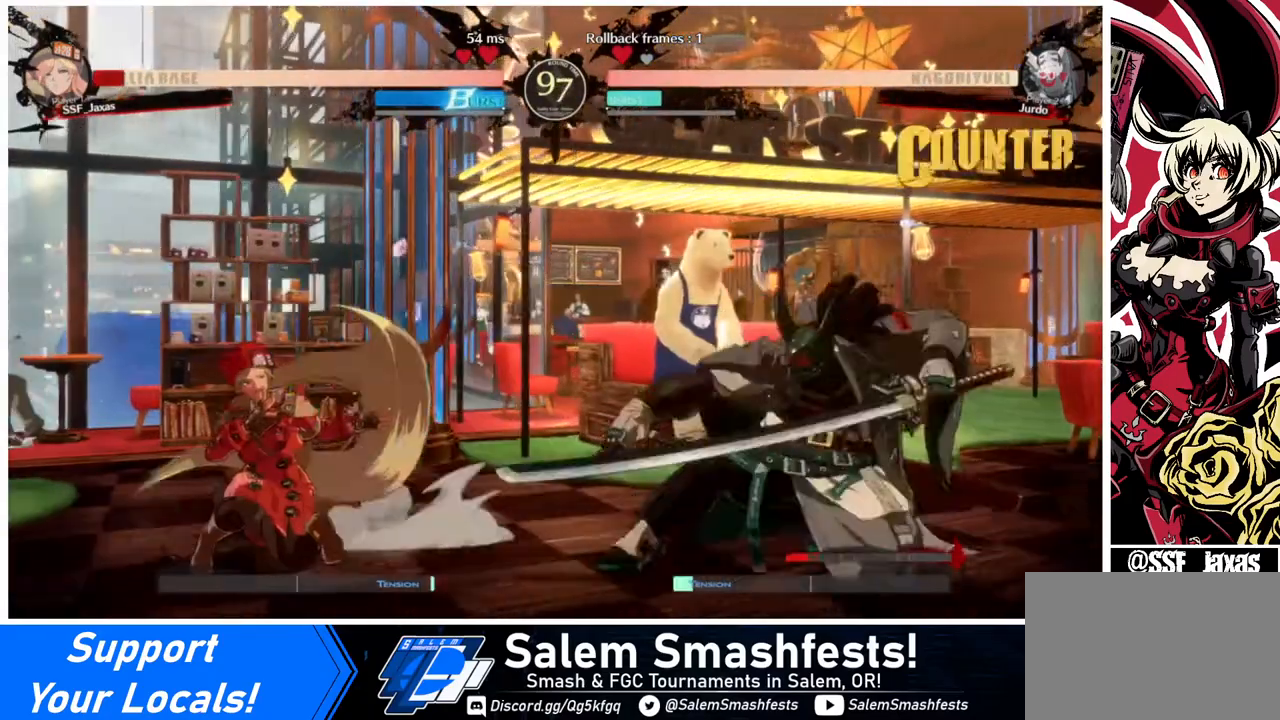
{"buttons": ["DPAD_UP", "DPAD_RIGHT"], "events": [[80, "DPAD_DOWN", "down"], [360, "DPAD_DOWN", "up"], [360, "DPAD_LEFT", "up"], [360, "DPAD_RIGHT", "down"], [360, "DPAD_UP", "down"]]}
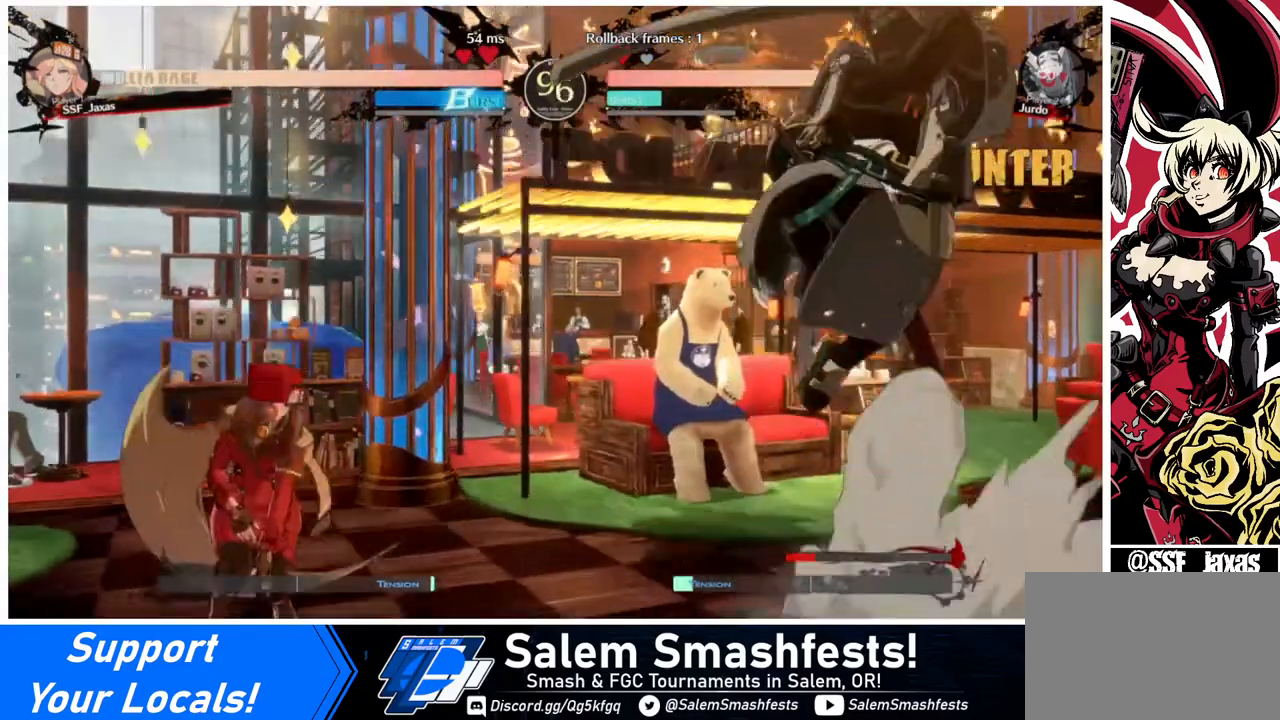
{"buttons": [], "events": [[40, "DPAD_RIGHT", "up"], [40, "DPAD_UP", "up"], [40, "L1", "down"], [80, "L1", "up"], [280, "TRIANGLE", "down"], [440, "TRIANGLE", "up"]]}
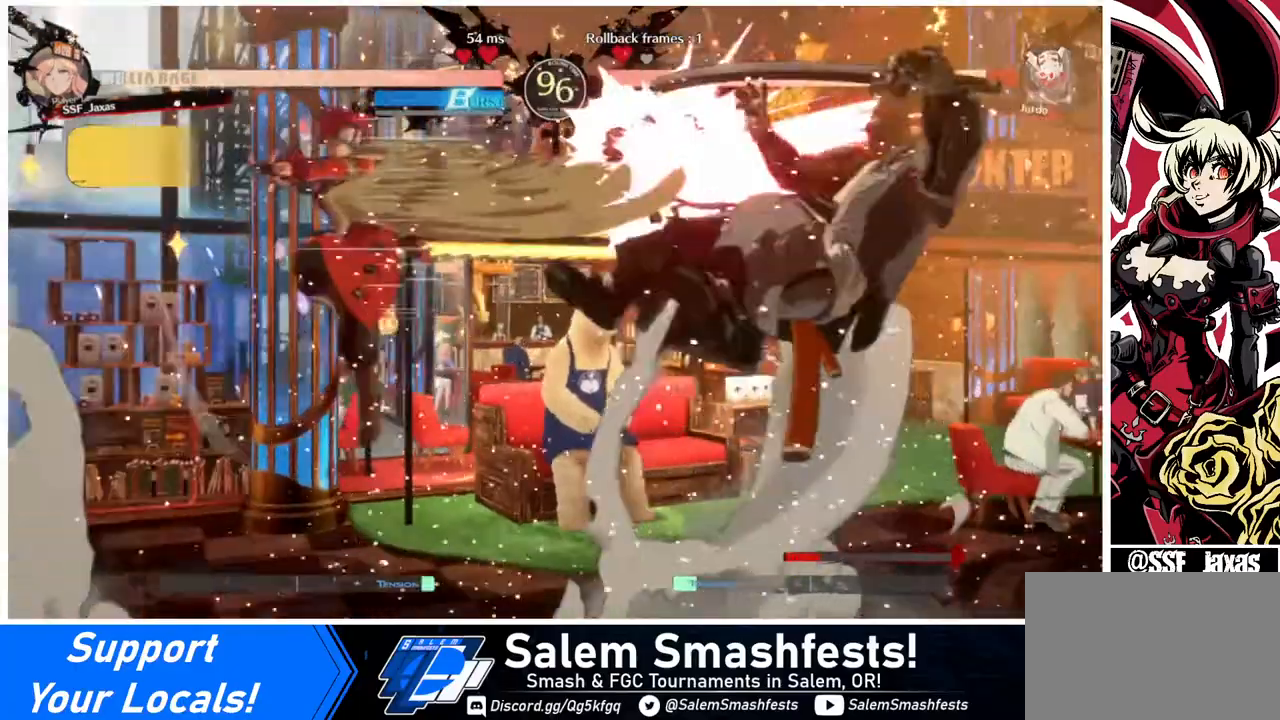
{"buttons": ["DPAD_RIGHT"], "events": [[360, "DPAD_RIGHT", "down"], [400, "DPAD_RIGHT", "up"], [480, "DPAD_RIGHT", "down"]]}
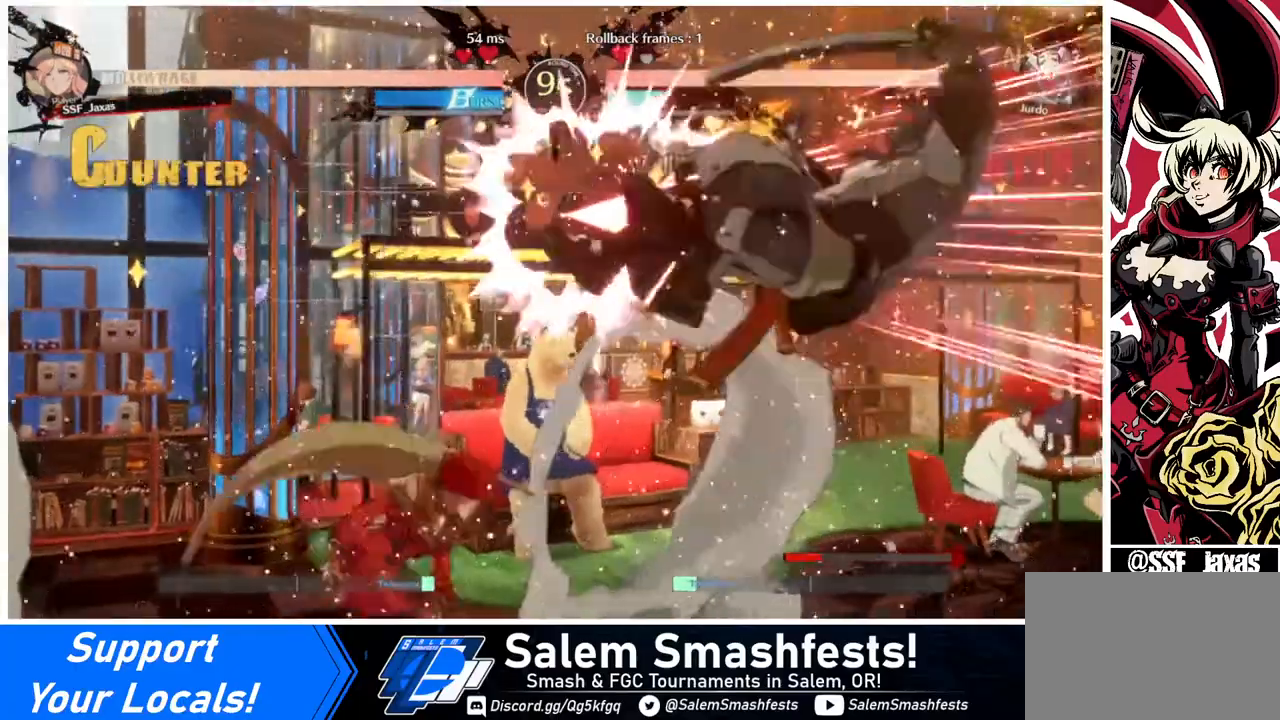
{"buttons": [], "events": [[80, "DPAD_RIGHT", "up"], [120, "TRIANGLE", "down"], [200, "TRIANGLE", "up"], [320, "R1", "down"], [440, "R1", "up"]]}
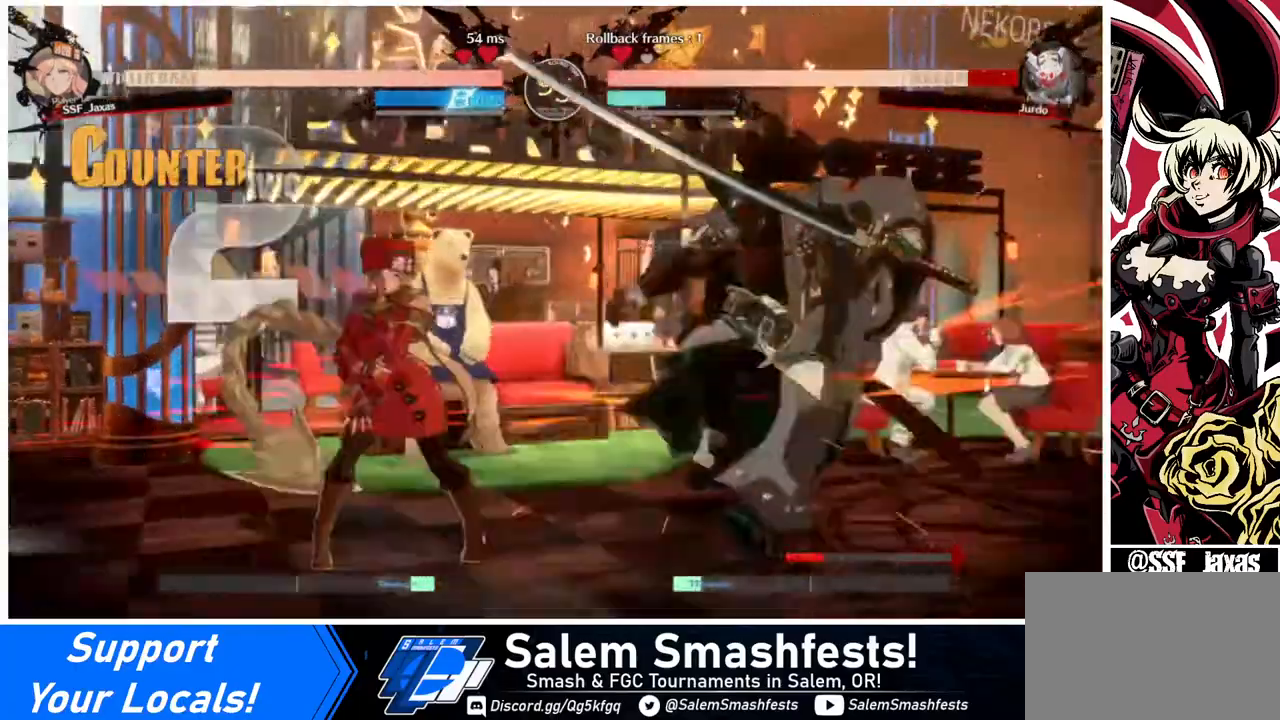
{"buttons": [], "events": []}
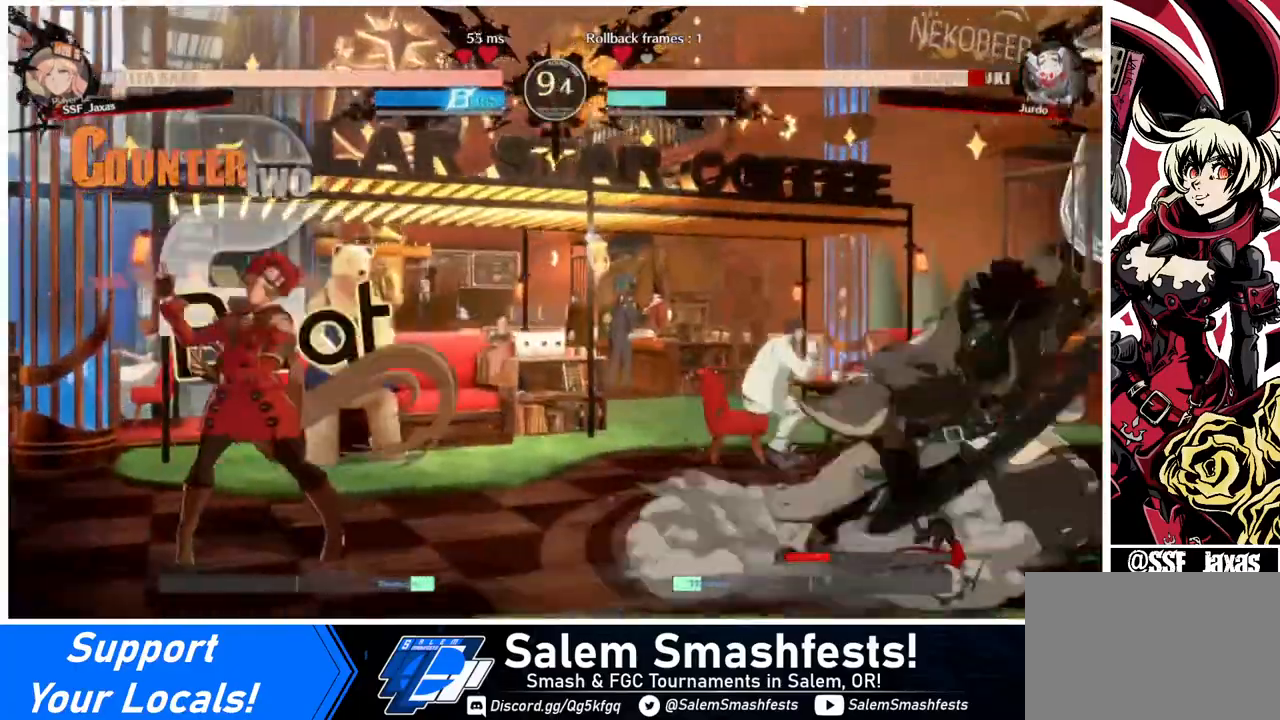
{"buttons": [], "events": [[40, "DPAD_LEFT", "down"], [120, "DPAD_LEFT", "up"], [200, "DPAD_LEFT", "down"], [400, "DPAD_LEFT", "up"]]}
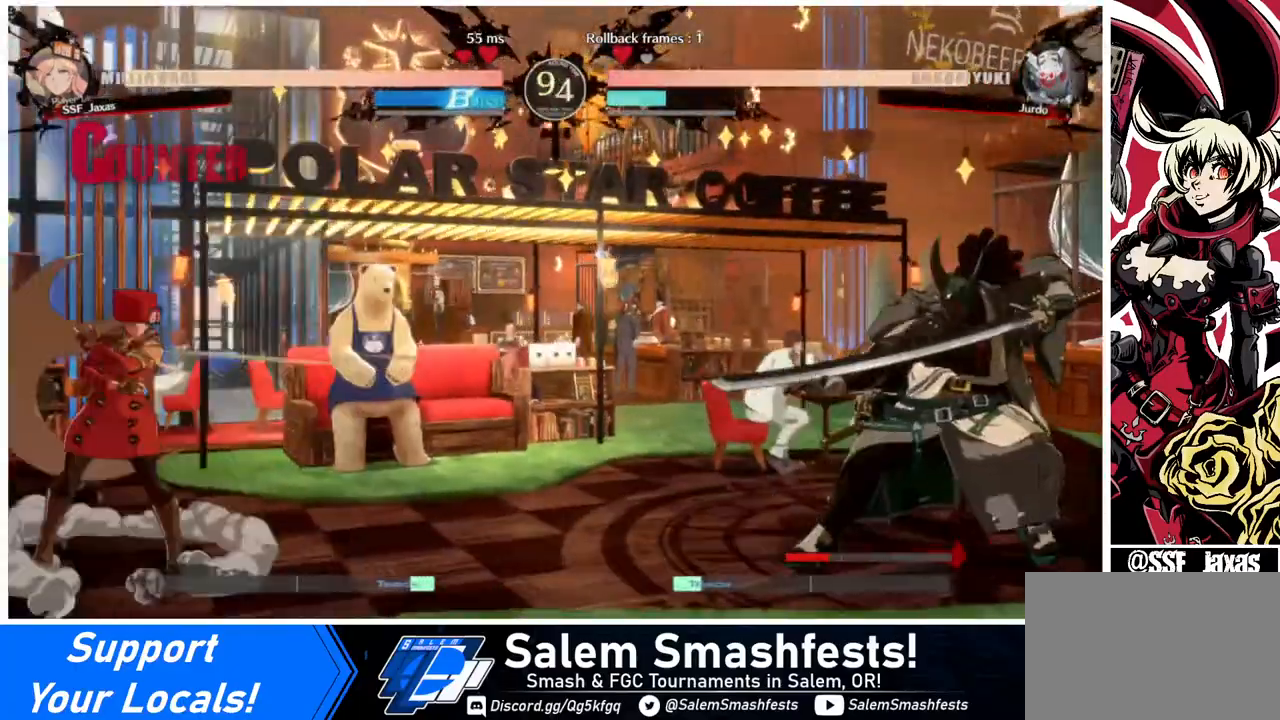
{"buttons": ["DPAD_LEFT"], "events": [[40, "DPAD_RIGHT", "down"], [120, "DPAD_DOWN", "down"], [120, "DPAD_LEFT", "down"], [120, "DPAD_RIGHT", "up"], [160, "DPAD_DOWN", "up"]]}
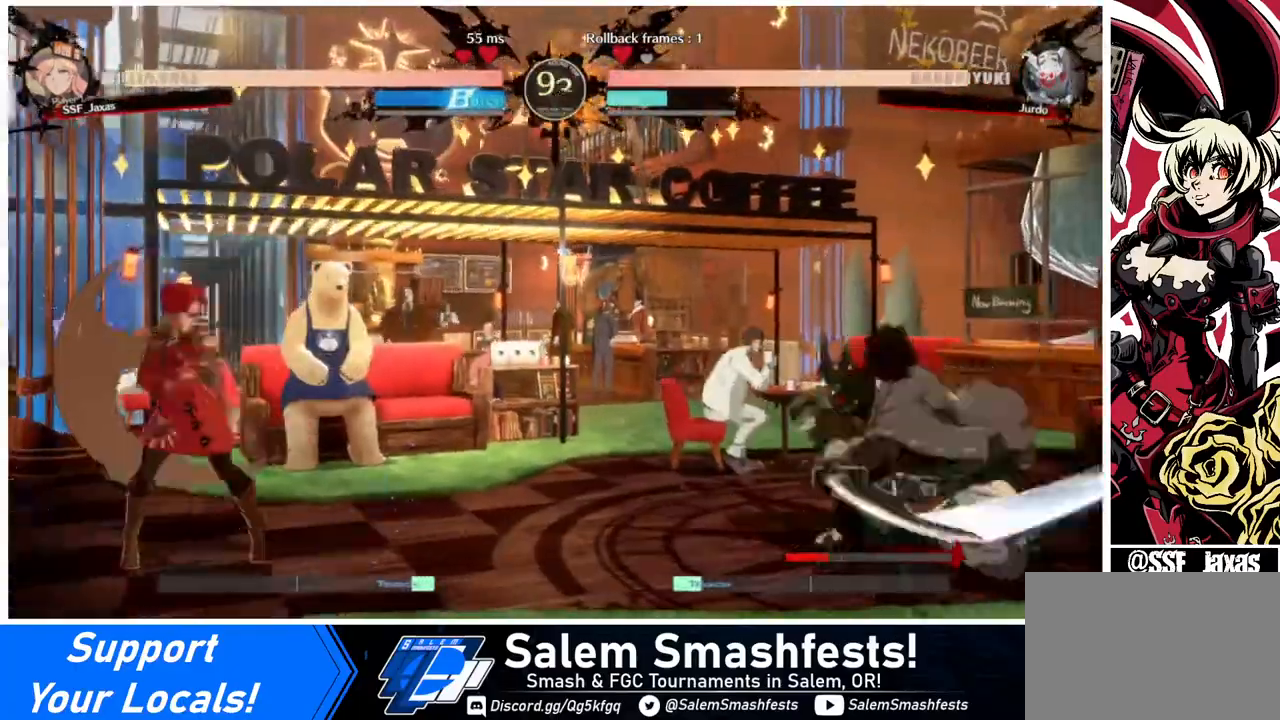
{"buttons": ["CROSS", "DPAD_RIGHT"], "events": [[40, "DPAD_LEFT", "up"], [120, "DPAD_RIGHT", "down"], [440, "CROSS", "down"]]}
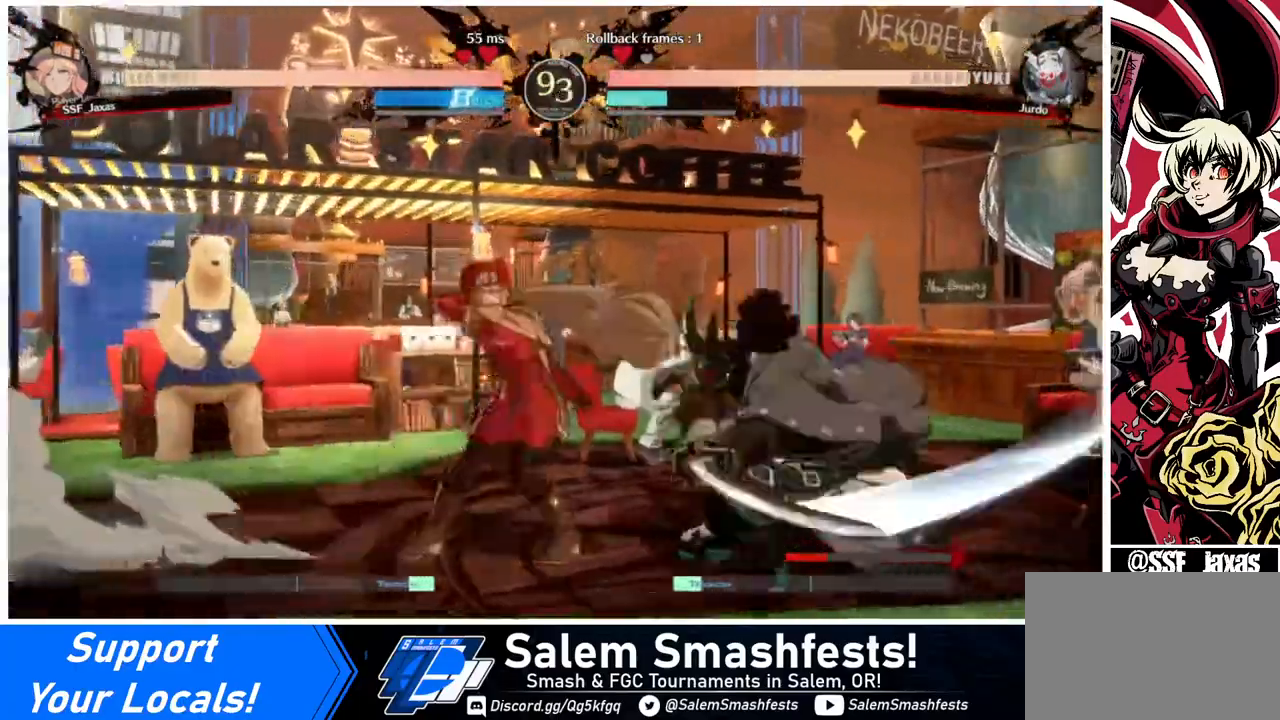
{"buttons": ["DPAD_DOWN", "DPAD_LEFT"], "events": [[40, "CROSS", "up"], [80, "DPAD_DOWN", "down"], [80, "DPAD_RIGHT", "up"], [120, "DPAD_LEFT", "down"], [200, "CROSS", "down"], [200, "DPAD_DOWN", "up"], [360, "CROSS", "up"], [400, "DPAD_DOWN", "down"]]}